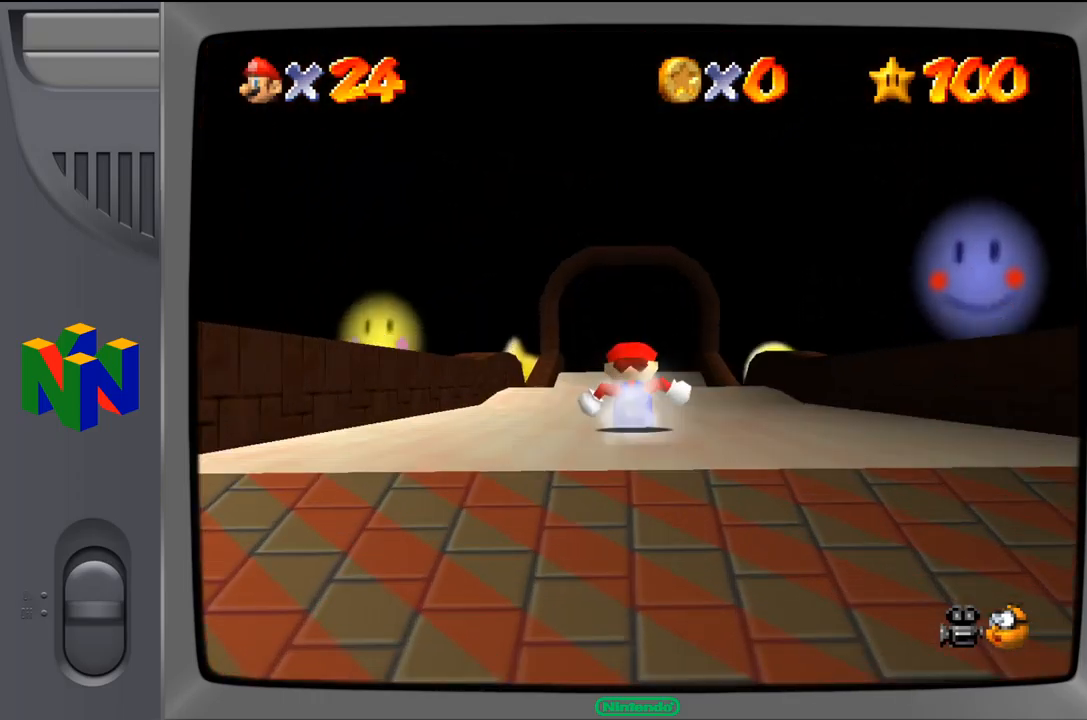
Gameplay with a controller (Nintendo layout); each line is a JSON object with the inputs held at the frame after it. "events" lists button and stick changes between this image and that frame as [ms after this image, input, new state], when the widget could be followed in between. Not read: L1 L3 R1 R3.
{"buttons": [], "left_stick": "up", "events": []}
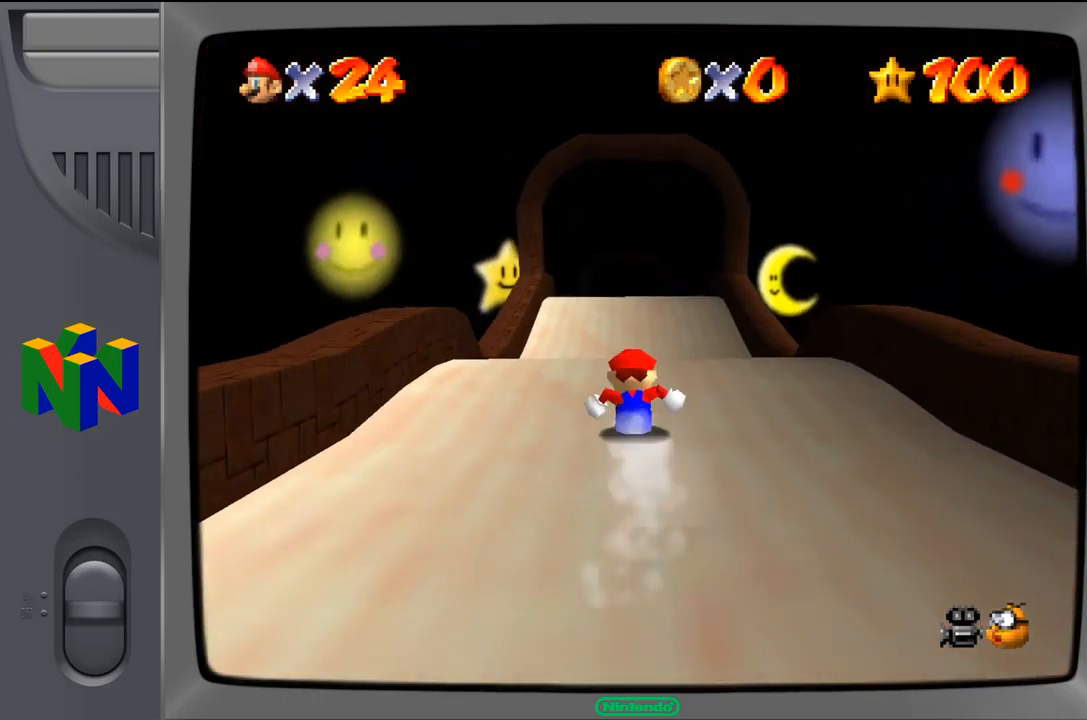
{"buttons": [], "left_stick": "up", "events": []}
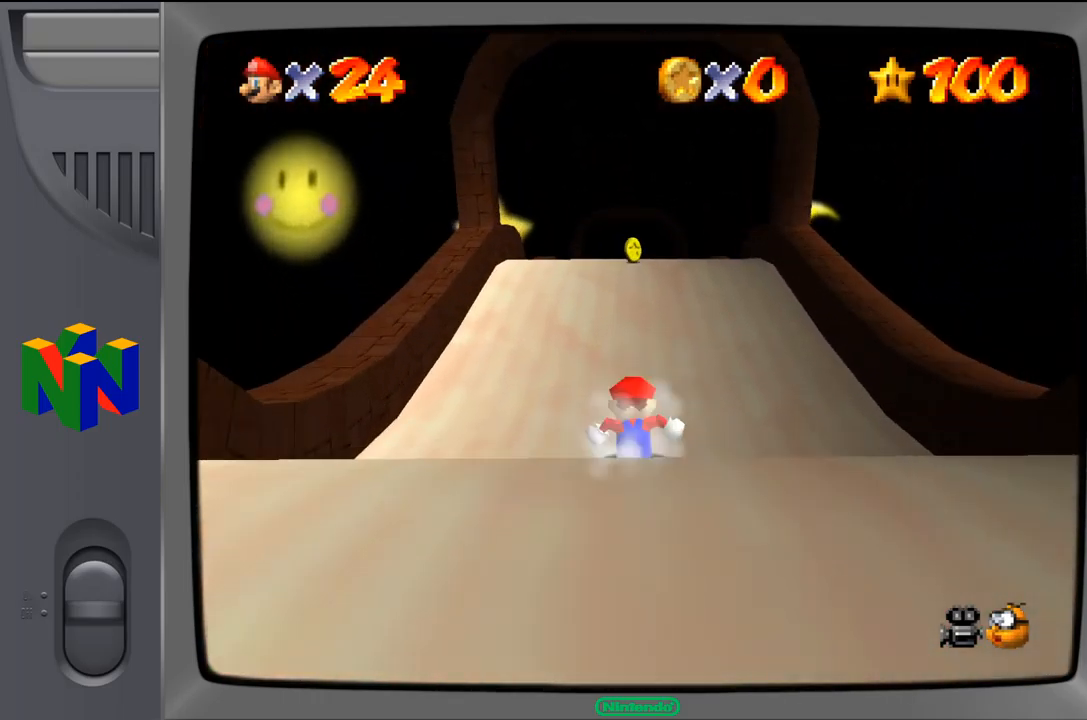
{"buttons": [], "left_stick": "up", "events": []}
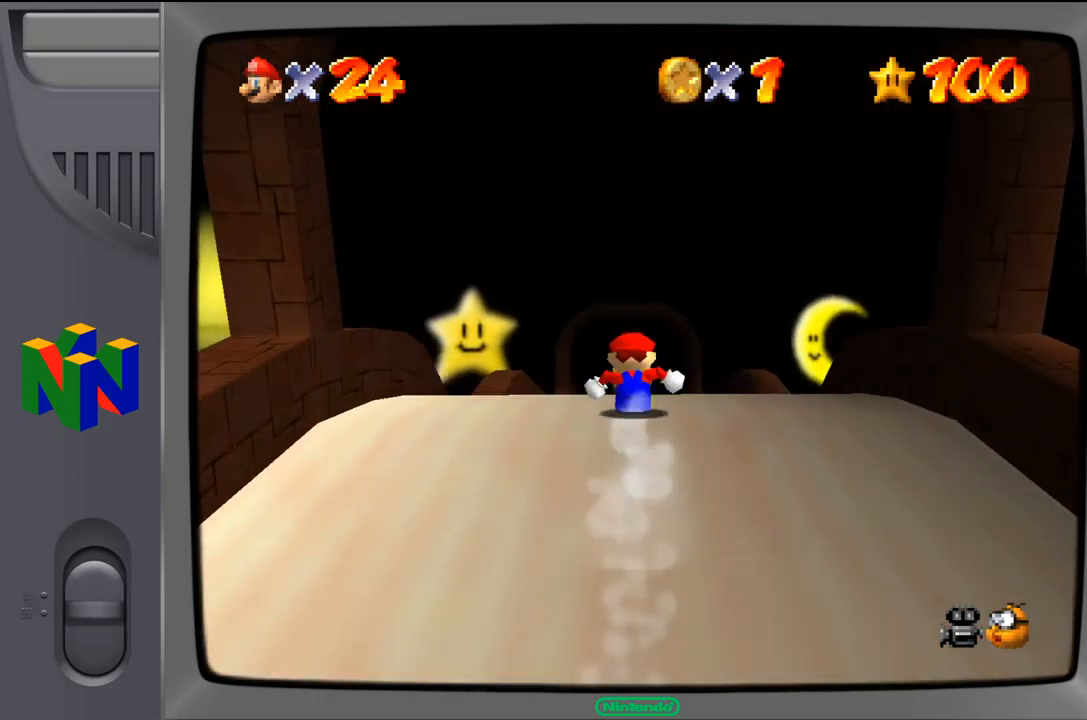
{"buttons": [], "left_stick": "up", "events": []}
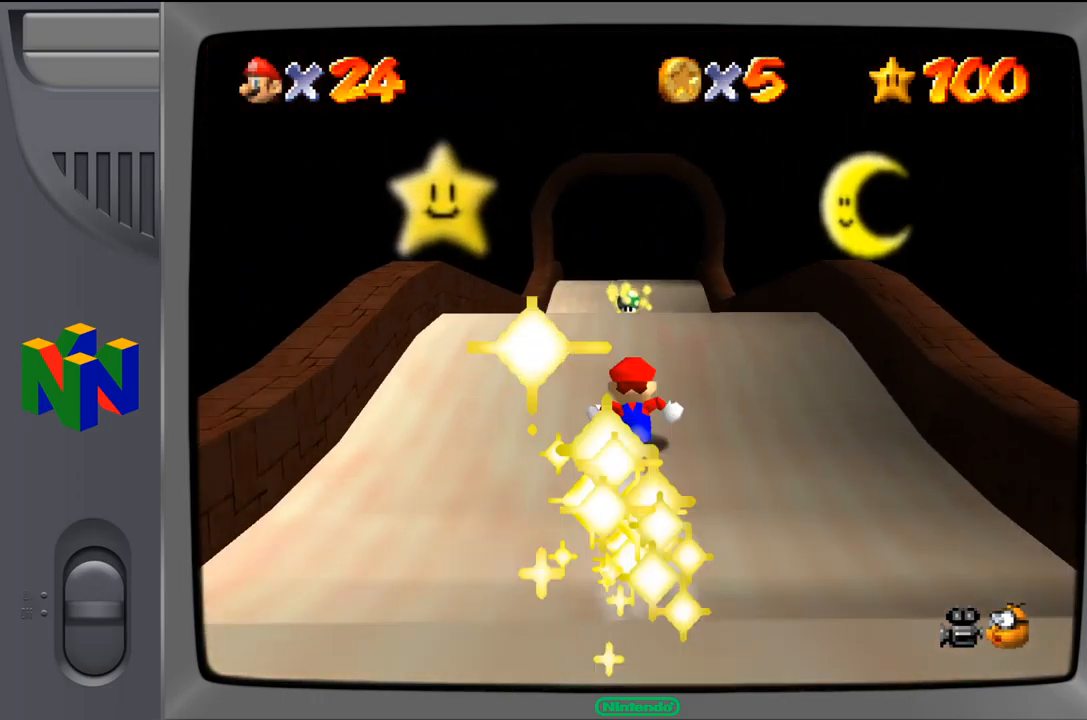
{"buttons": [], "left_stick": "up", "events": []}
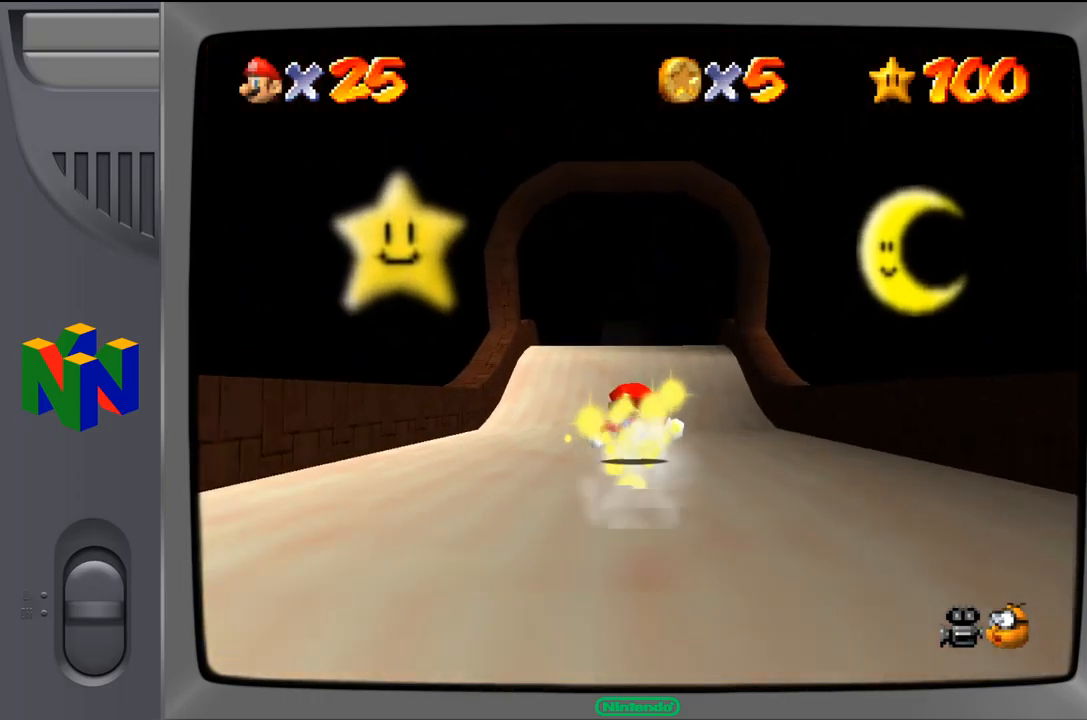
{"buttons": [], "left_stick": "up", "events": []}
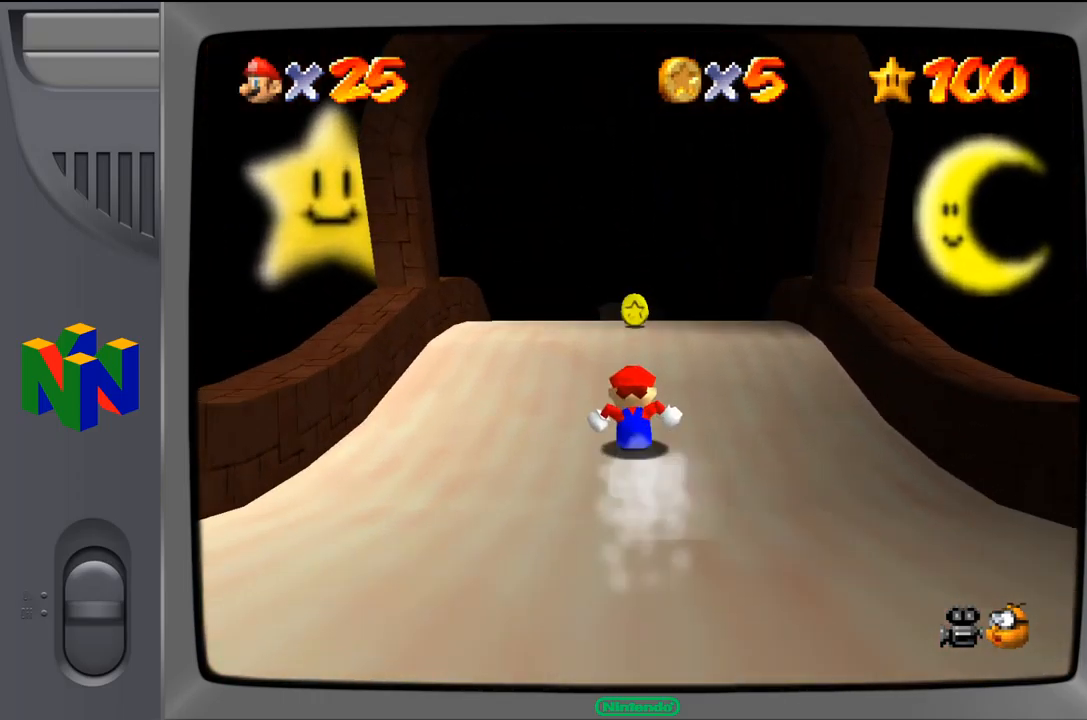
{"buttons": [], "left_stick": "up", "events": []}
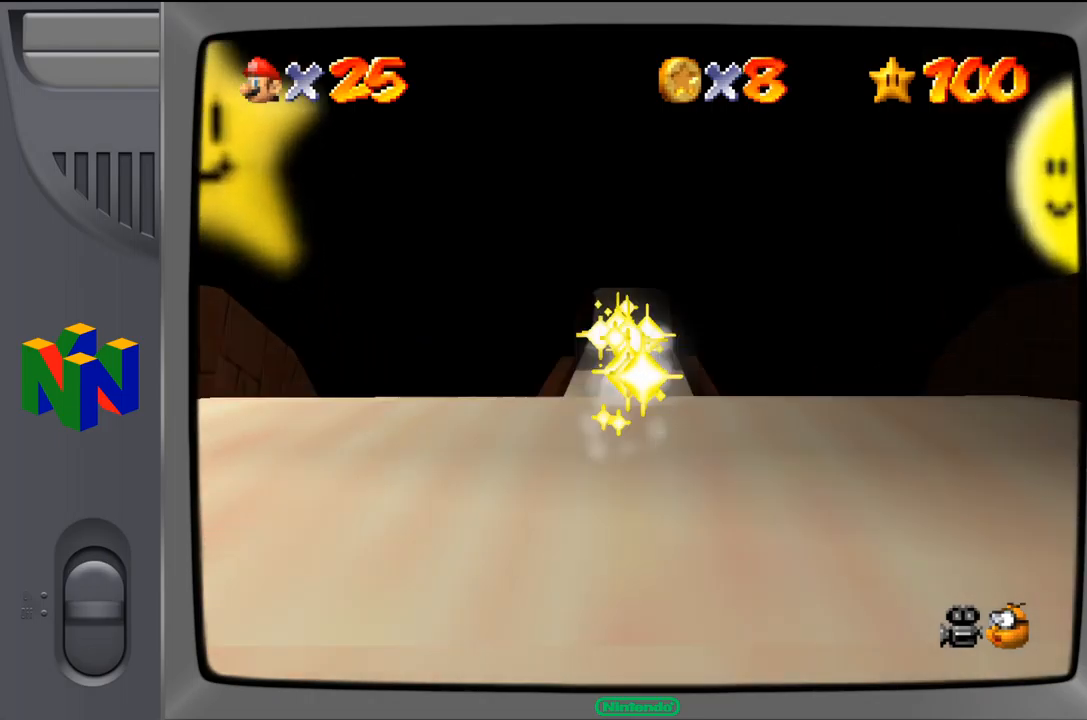
{"buttons": [], "left_stick": "up", "events": []}
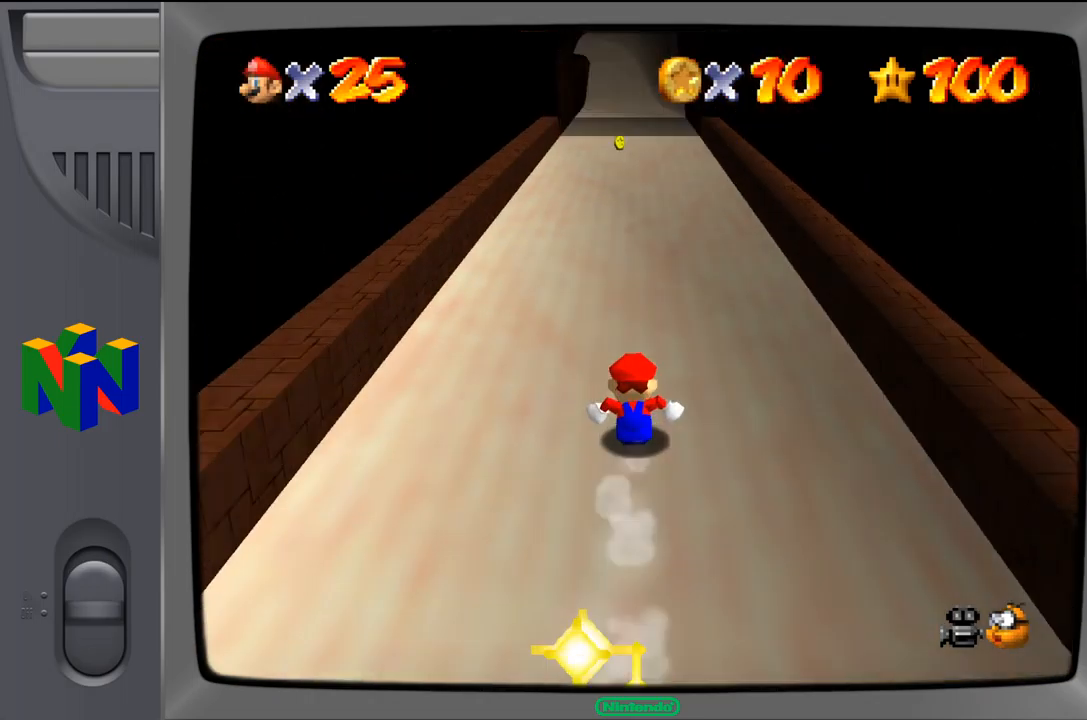
{"buttons": [], "left_stick": "up", "events": []}
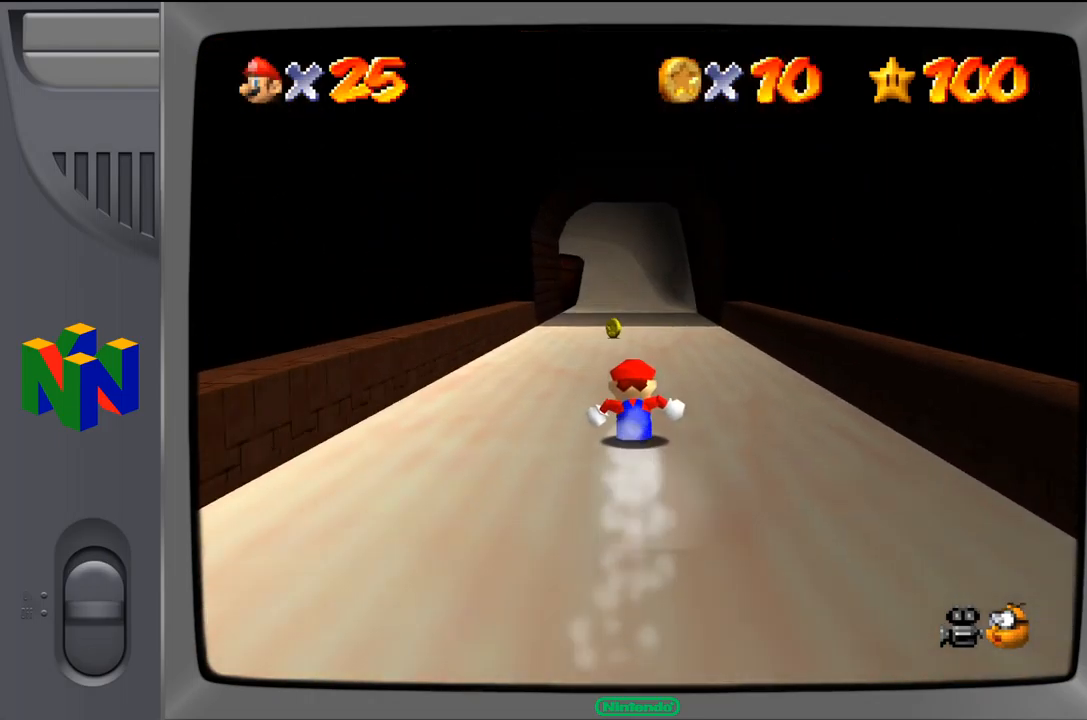
{"buttons": [], "left_stick": "up-left", "events": [[400, "left_stick", "up-left"]]}
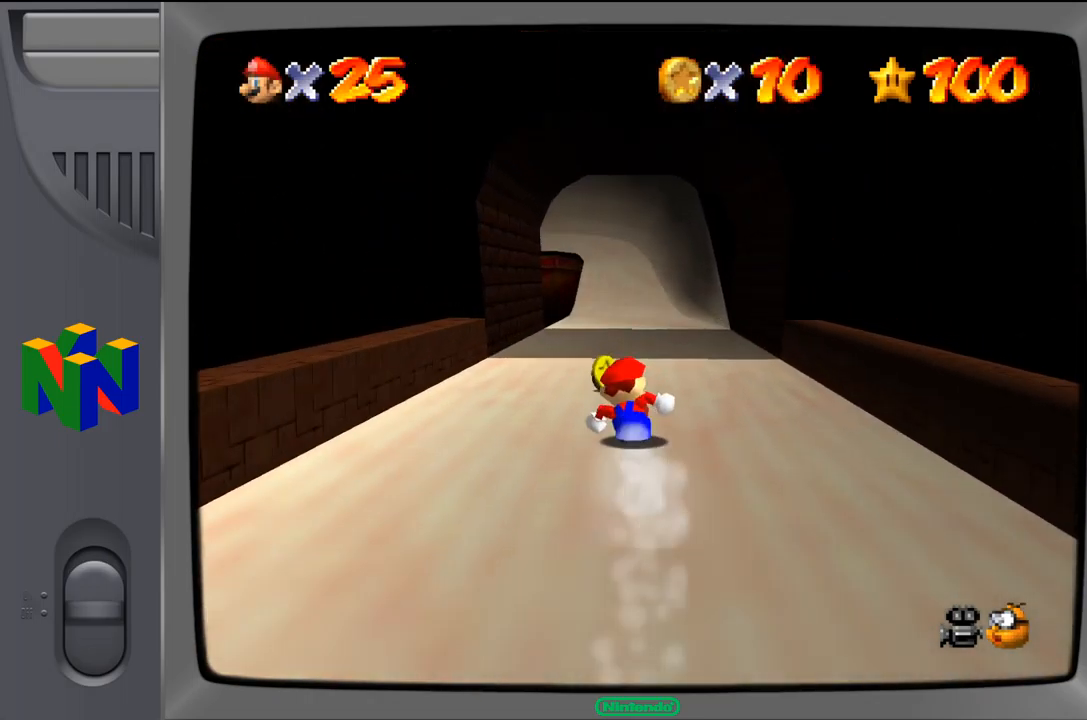
{"buttons": [], "left_stick": "up", "events": [[50, "left_stick", "up"]]}
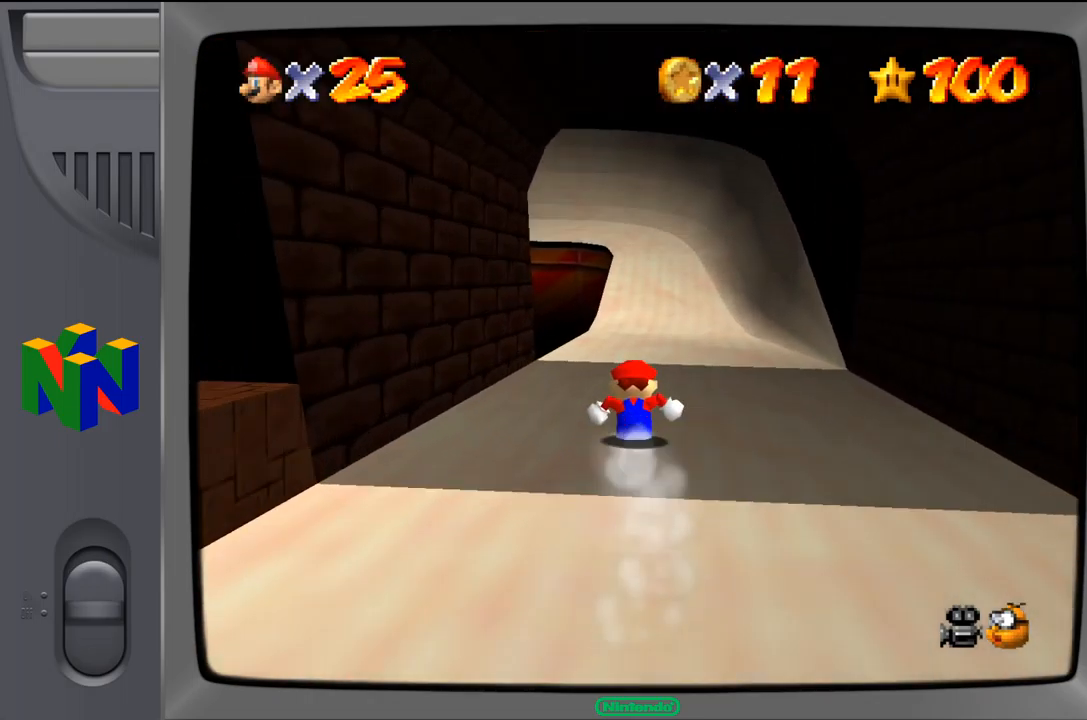
{"buttons": [], "left_stick": "up", "events": []}
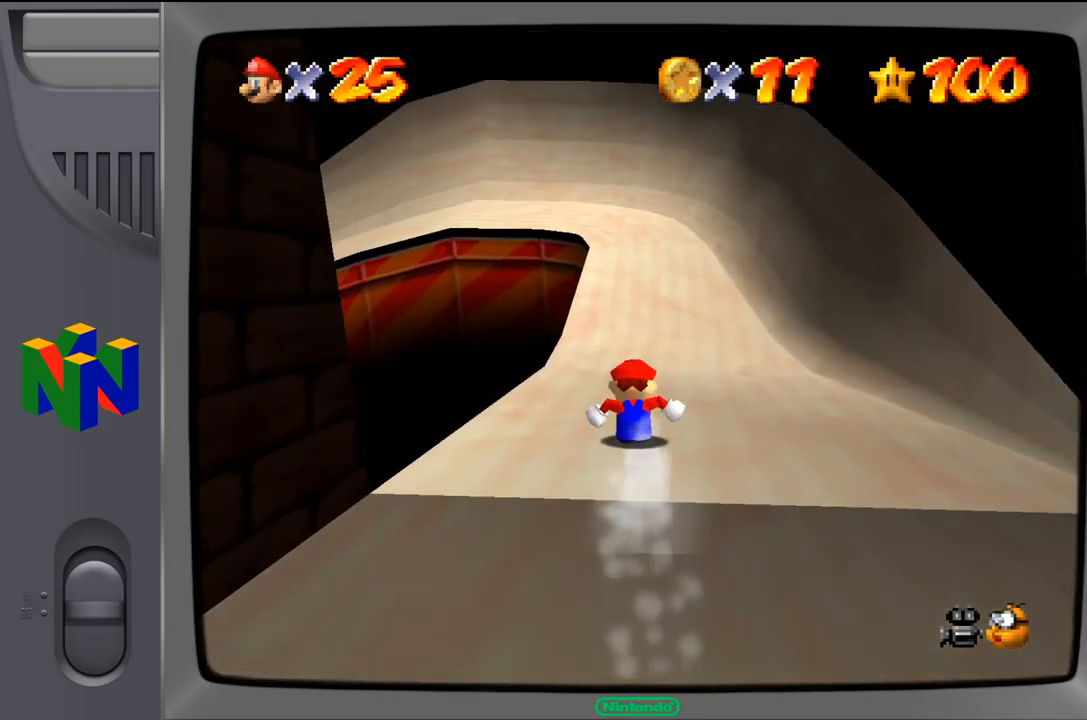
{"buttons": [], "left_stick": "up", "events": []}
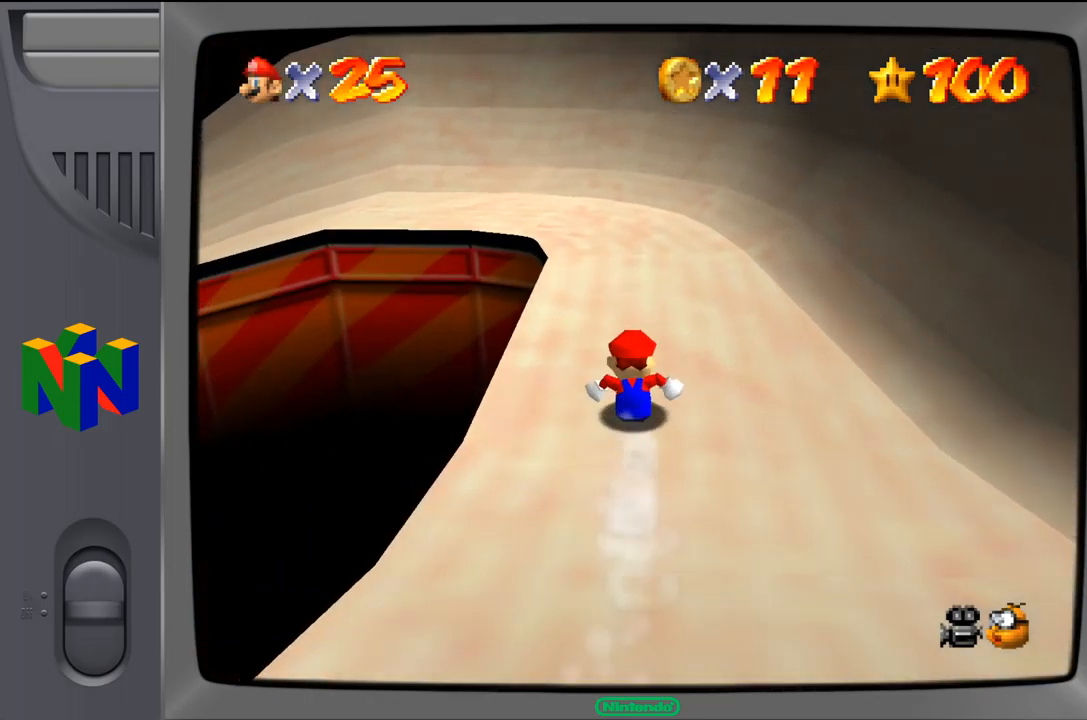
{"buttons": [], "left_stick": "down-left", "events": [[34, "left_stick", "up-left"], [317, "left_stick", "left"], [450, "left_stick", "down-left"]]}
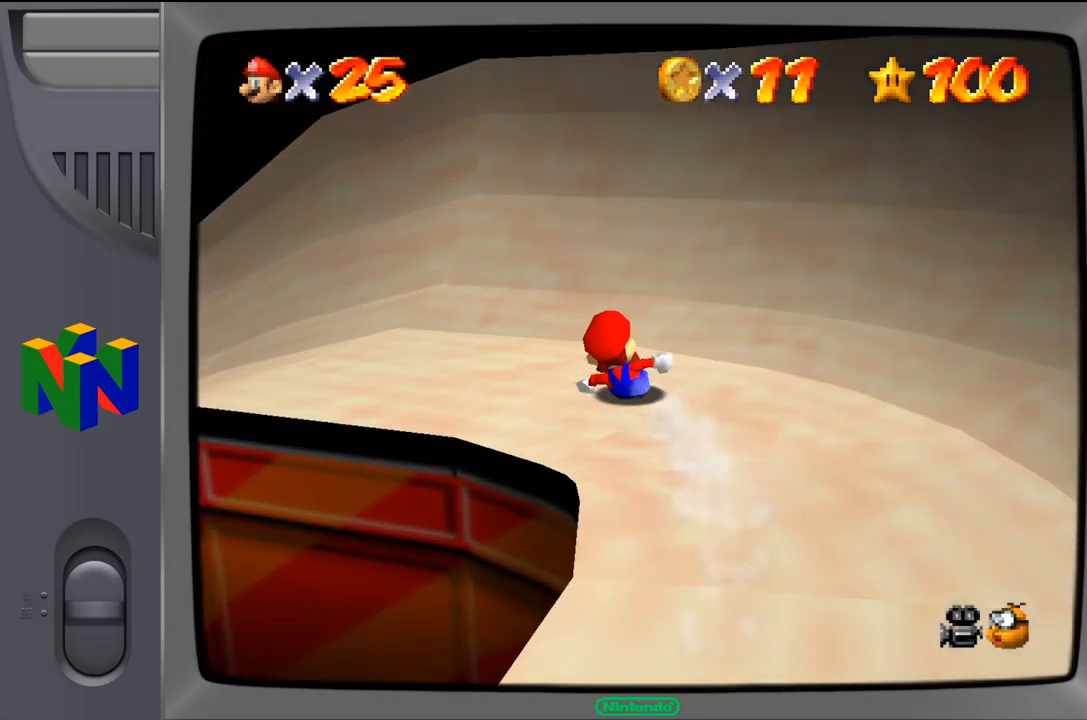
{"buttons": [], "left_stick": "down-left", "events": []}
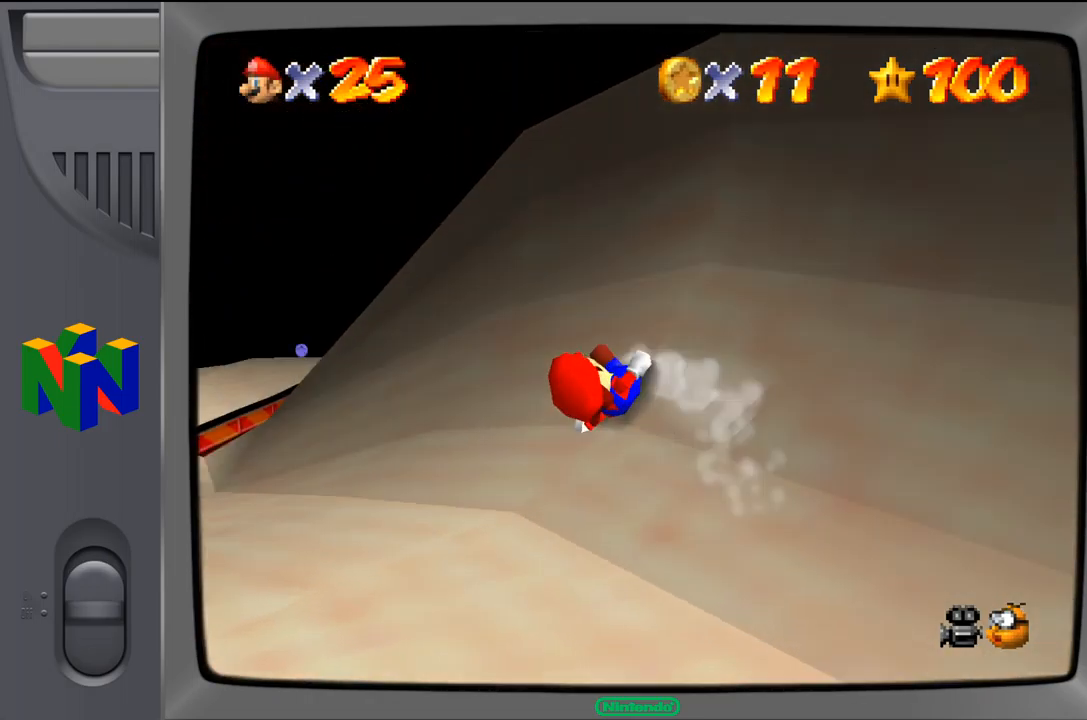
{"buttons": [], "left_stick": "up-right", "events": [[134, "left_stick", "up-left"], [334, "left_stick", "up-right"]]}
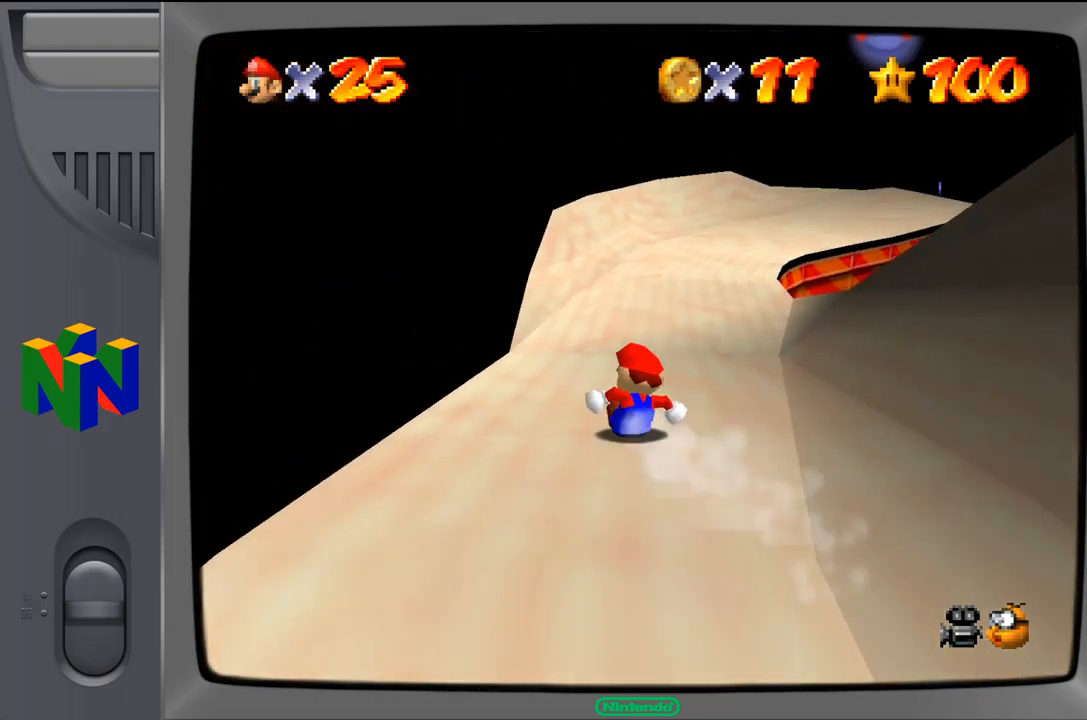
{"buttons": [], "left_stick": "up", "events": [[250, "left_stick", "up"]]}
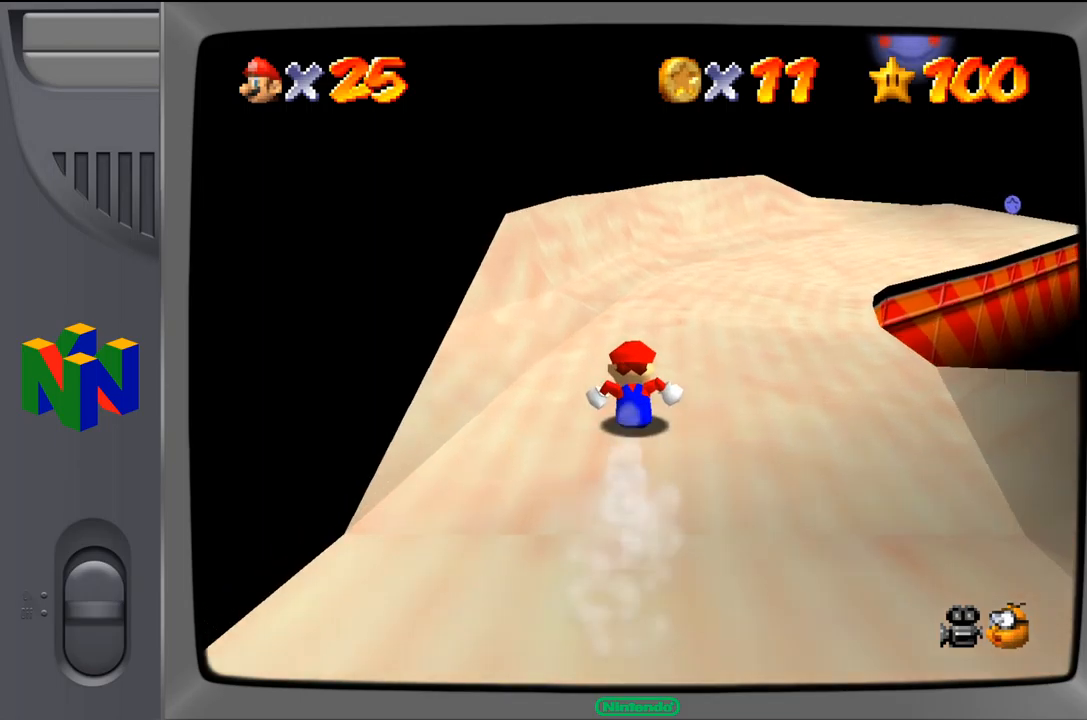
{"buttons": [], "left_stick": "up-right", "events": [[50, "left_stick", "up-right"]]}
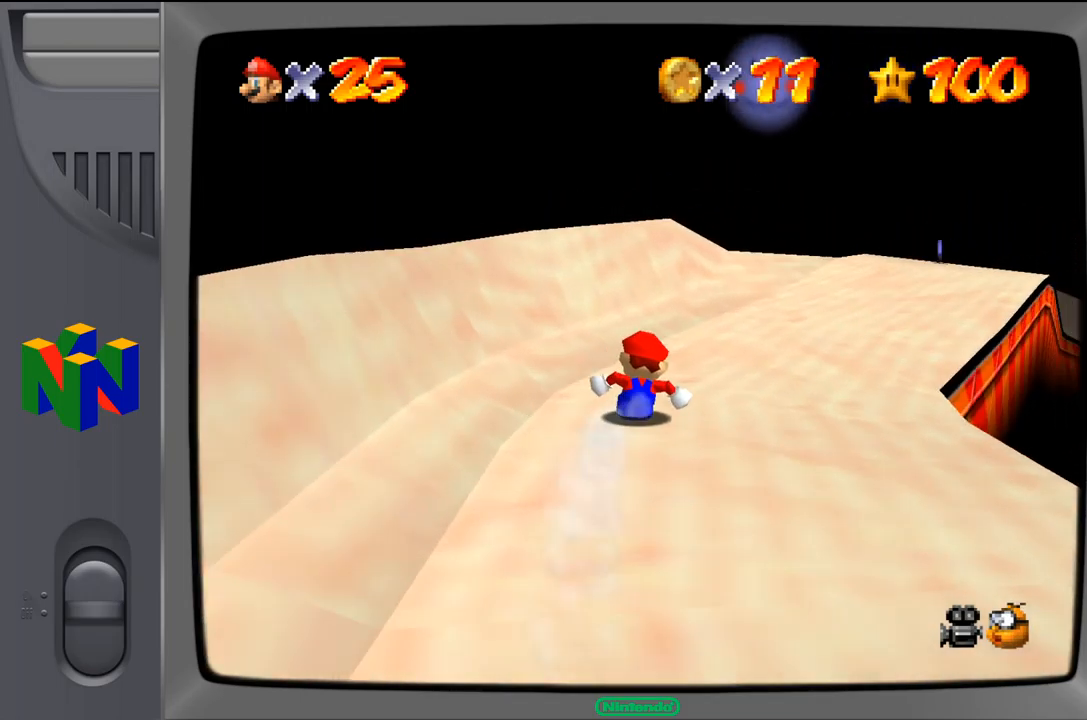
{"buttons": [], "left_stick": "up-right", "events": []}
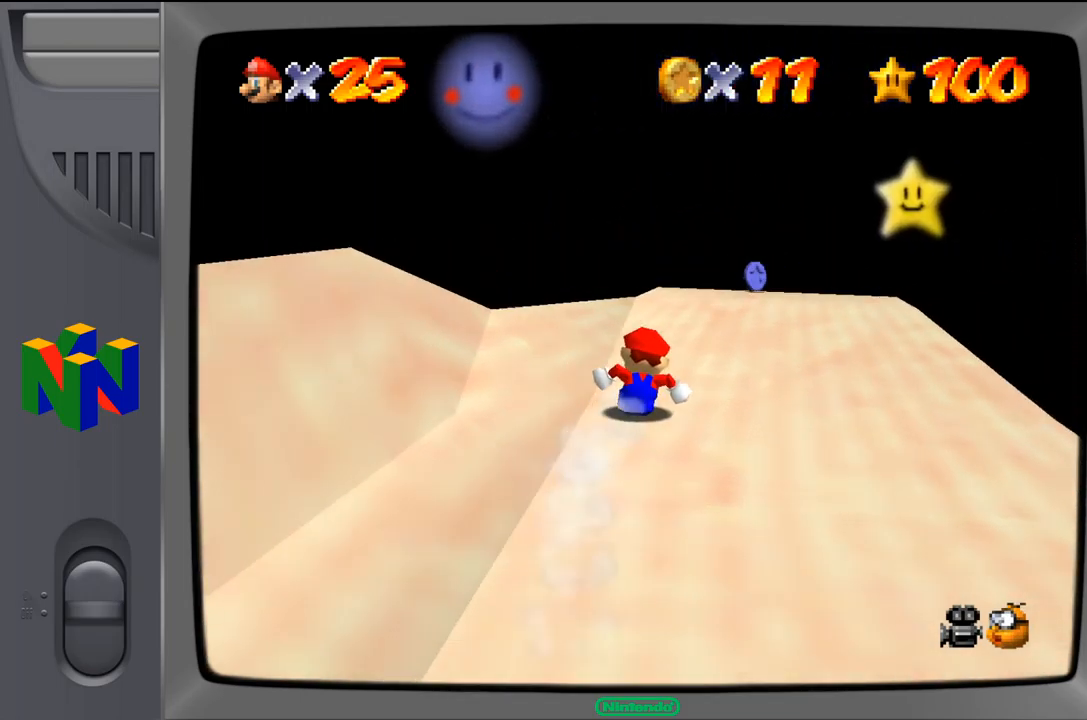
{"buttons": [], "left_stick": "up", "events": [[167, "left_stick", "up"]]}
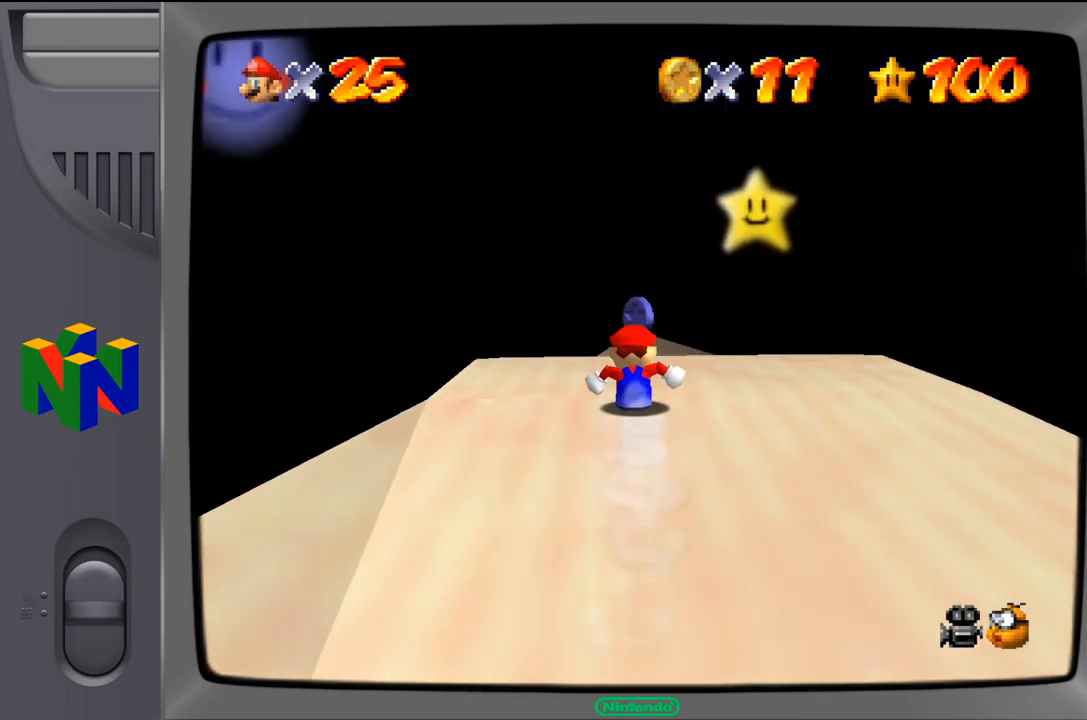
{"buttons": [], "left_stick": "up", "events": []}
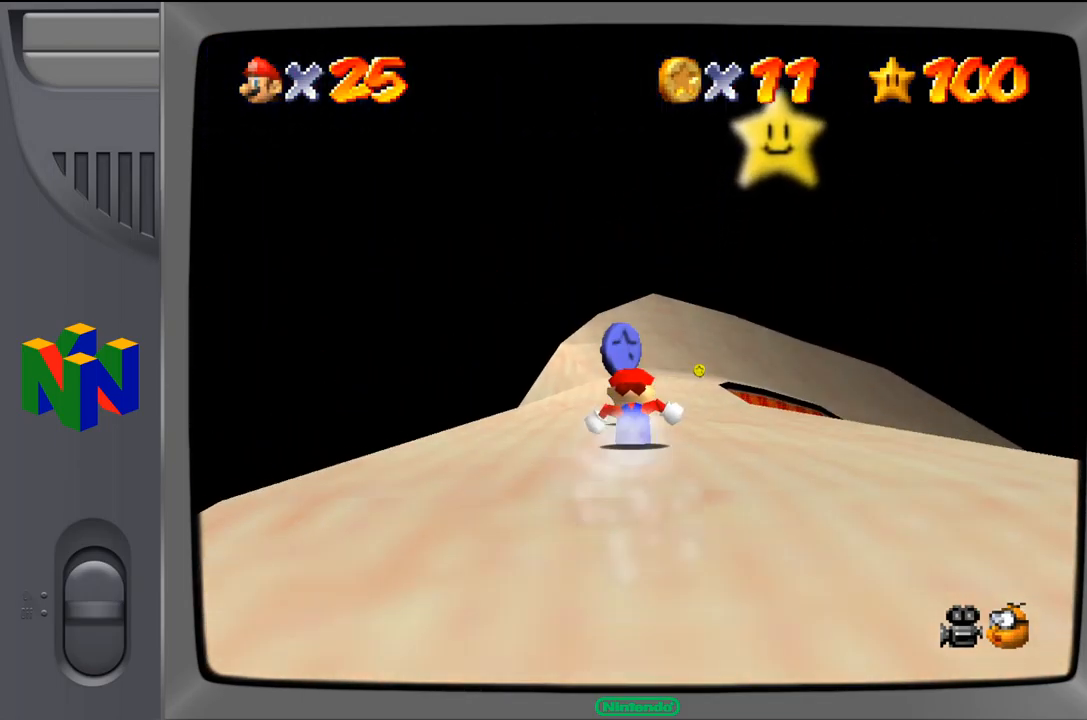
{"buttons": [], "left_stick": "up", "events": []}
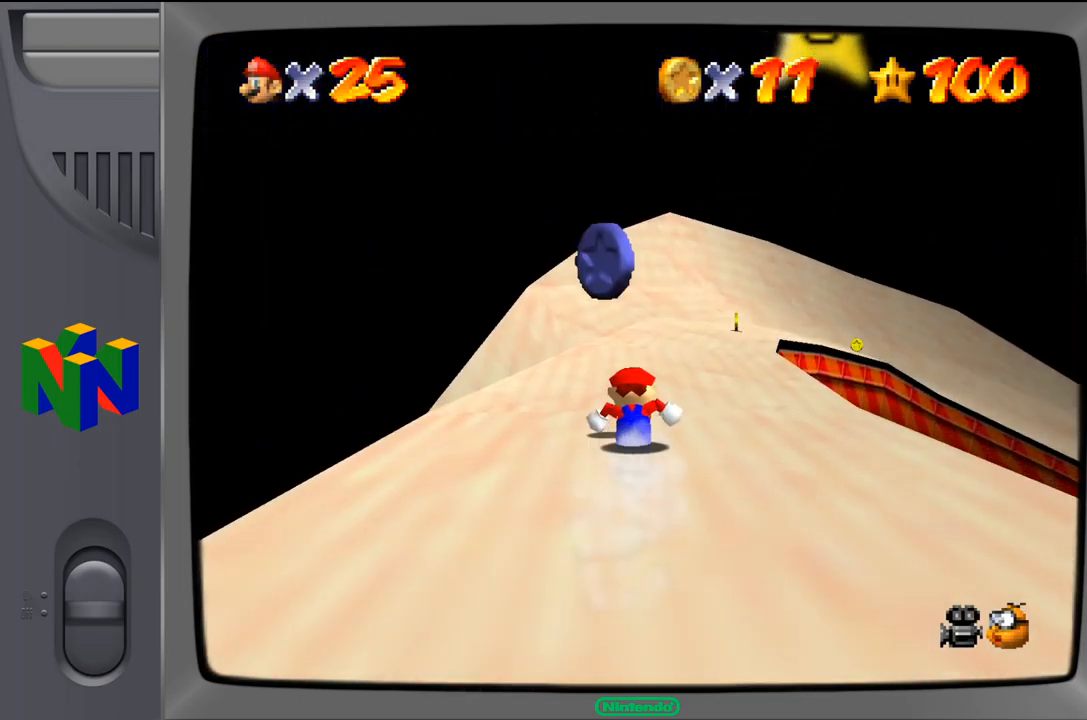
{"buttons": [], "left_stick": "up-right", "events": [[167, "left_stick", "up-right"]]}
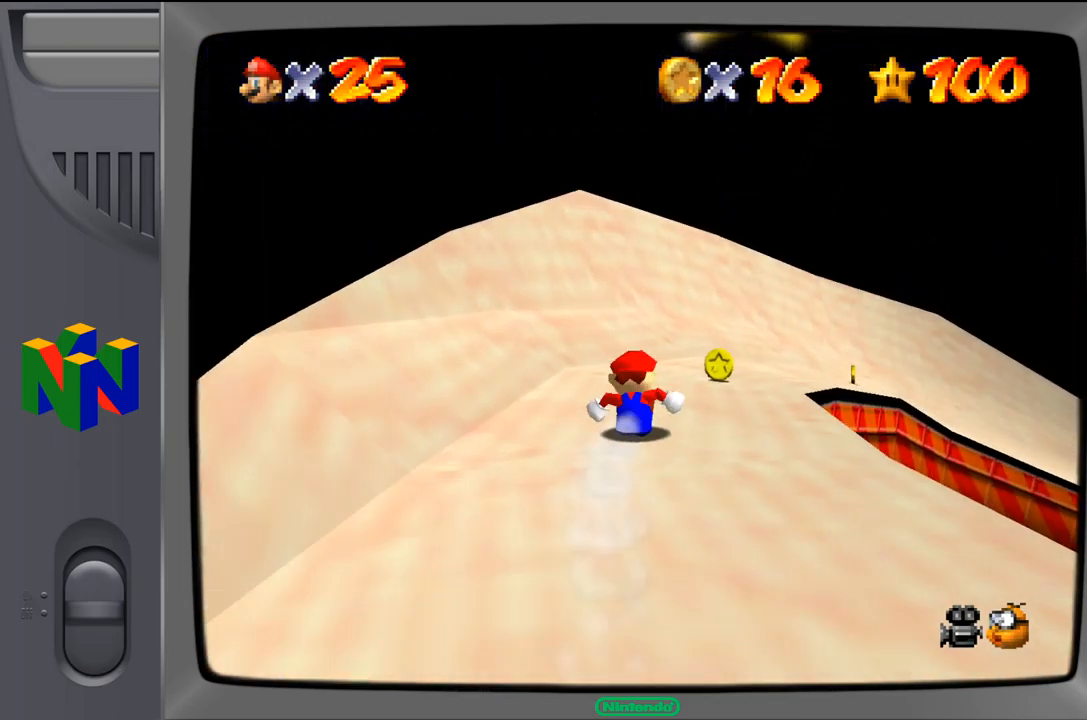
{"buttons": [], "left_stick": "right", "events": [[50, "left_stick", "center"], [167, "left_stick", "right"]]}
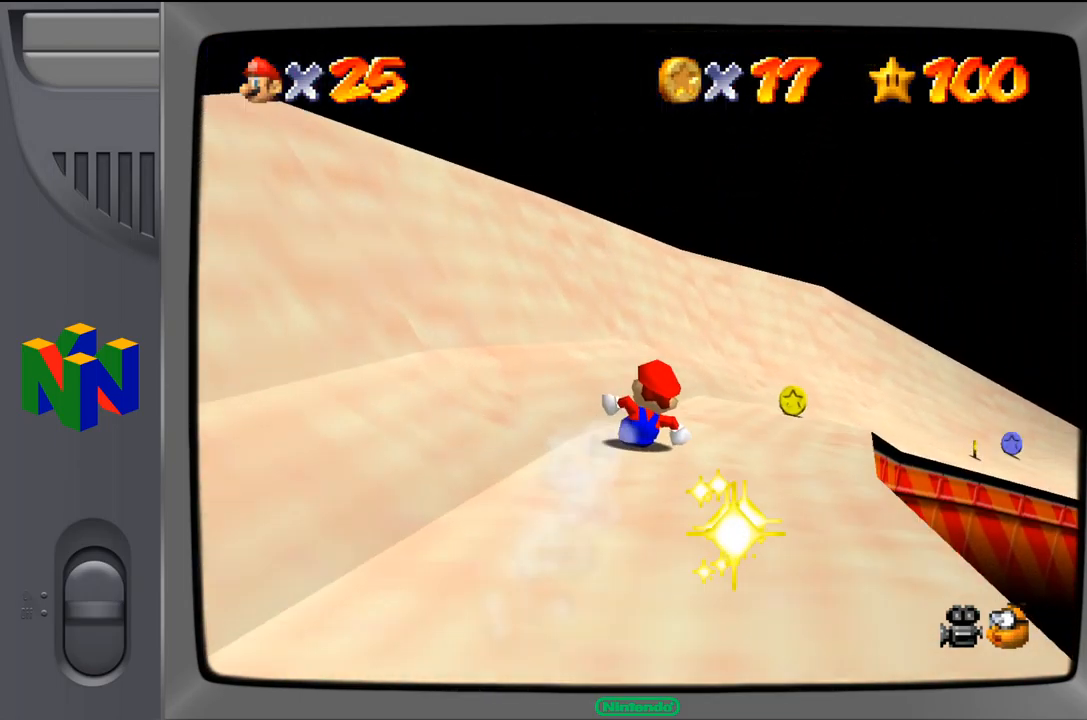
{"buttons": [], "left_stick": "center", "events": [[433, "left_stick", "center"]]}
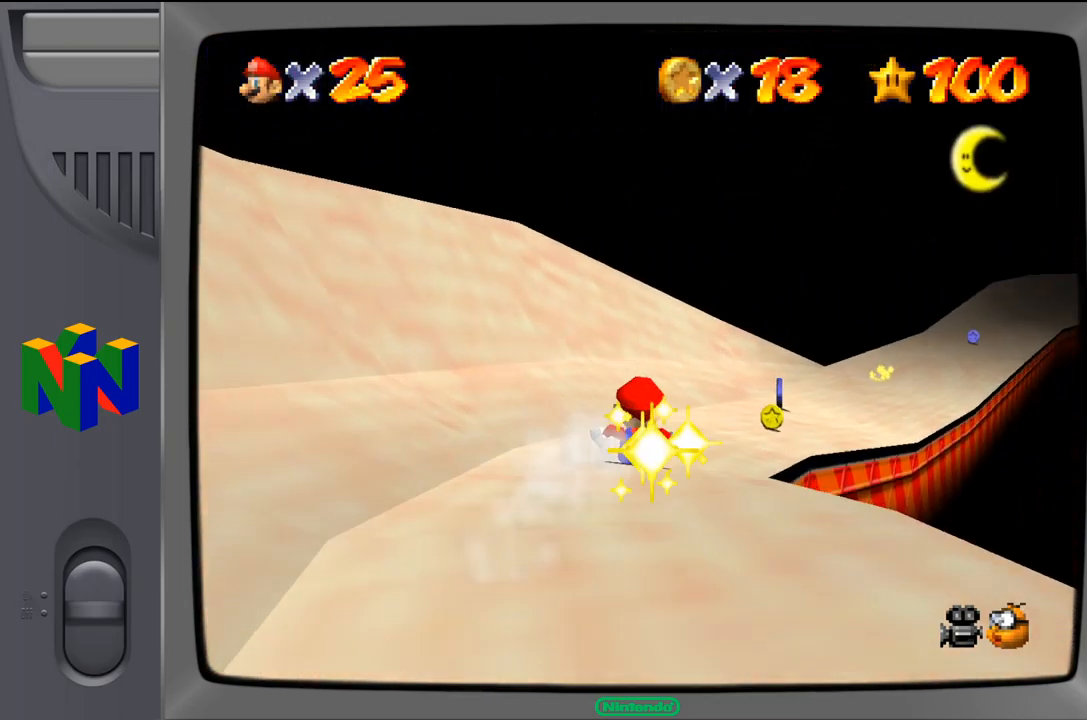
{"buttons": [], "left_stick": "left", "events": [[50, "left_stick", "right"], [317, "left_stick", "center"], [417, "left_stick", "left"]]}